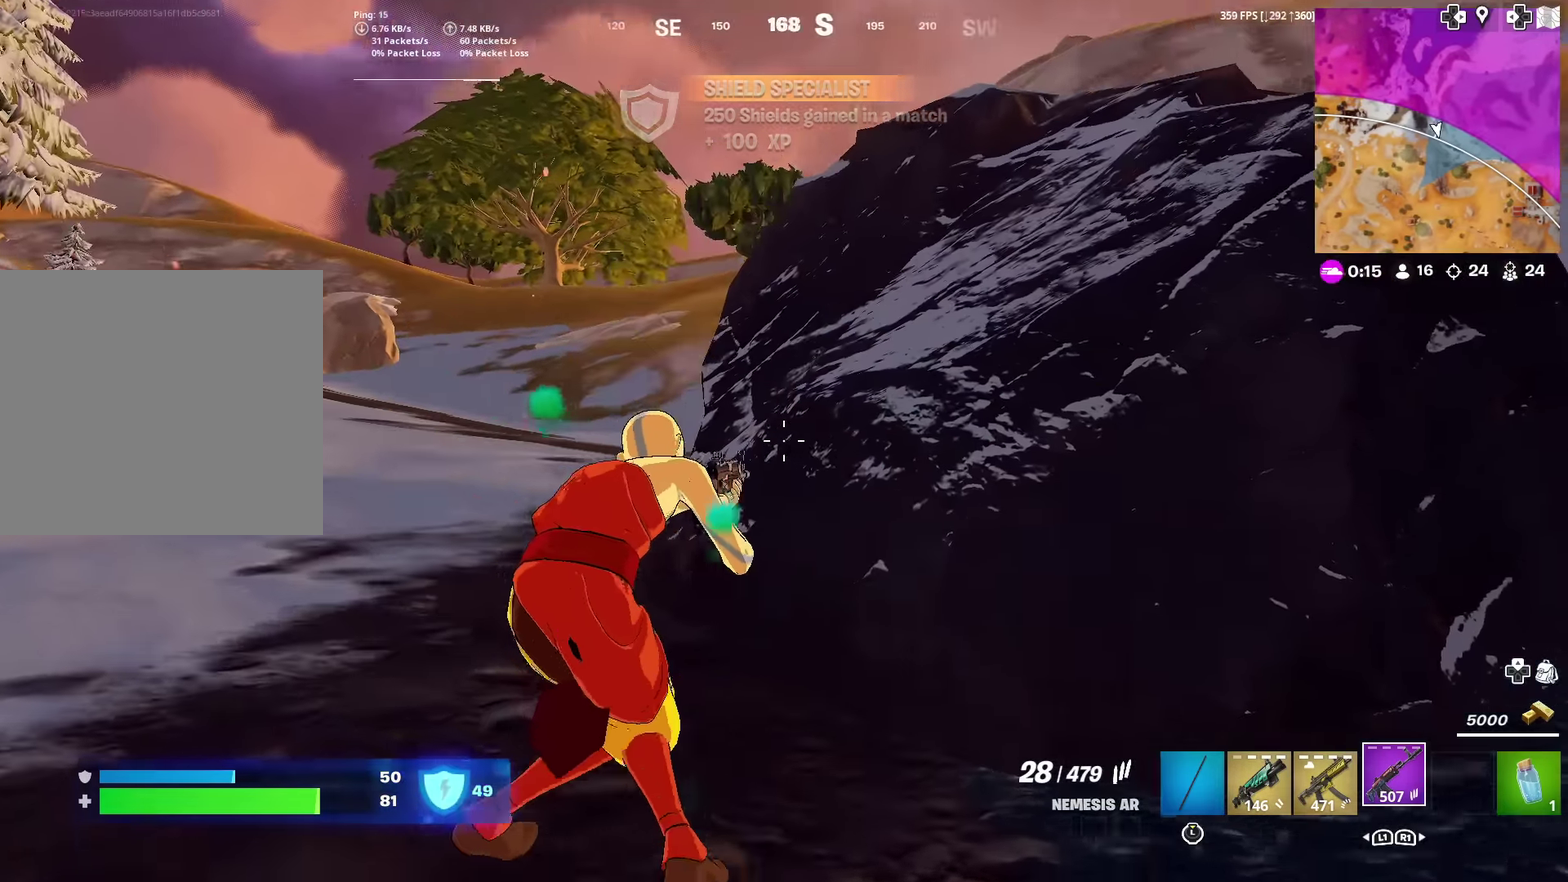
Gameplay with a controller (PlayStation layout); each line is a JSON object with the inputs held at the frame after it (dt_ms = milliseconds from this image to that frame). "events" lists button and stick changes between this image and that frame as [ms after this image, input, new state], when the widget could be followed in between. Not read: TOUCHPAD.
{"dt_ms": 501, "buttons": [], "left_stick": "up-left", "right_stick": "right", "events": [[50, "right_stick", "left"], [116, "left_stick", "up"], [166, "right_stick", "center"], [434, "right_stick", "right"], [451, "left_stick", "up-left"]]}
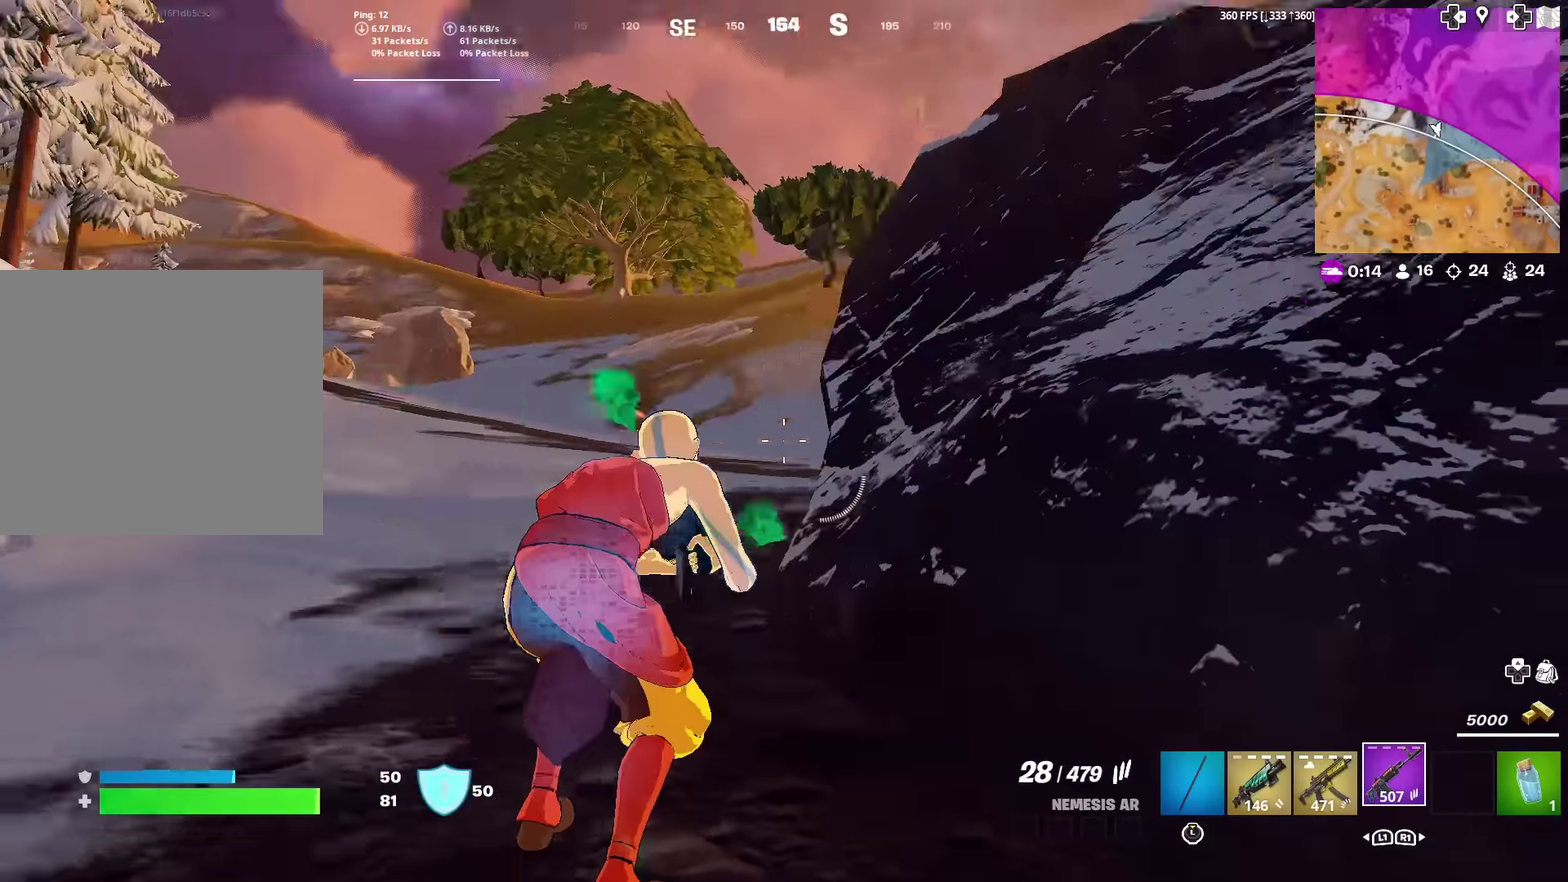
{"dt_ms": 400, "buttons": [], "left_stick": "up-left", "right_stick": "right"}
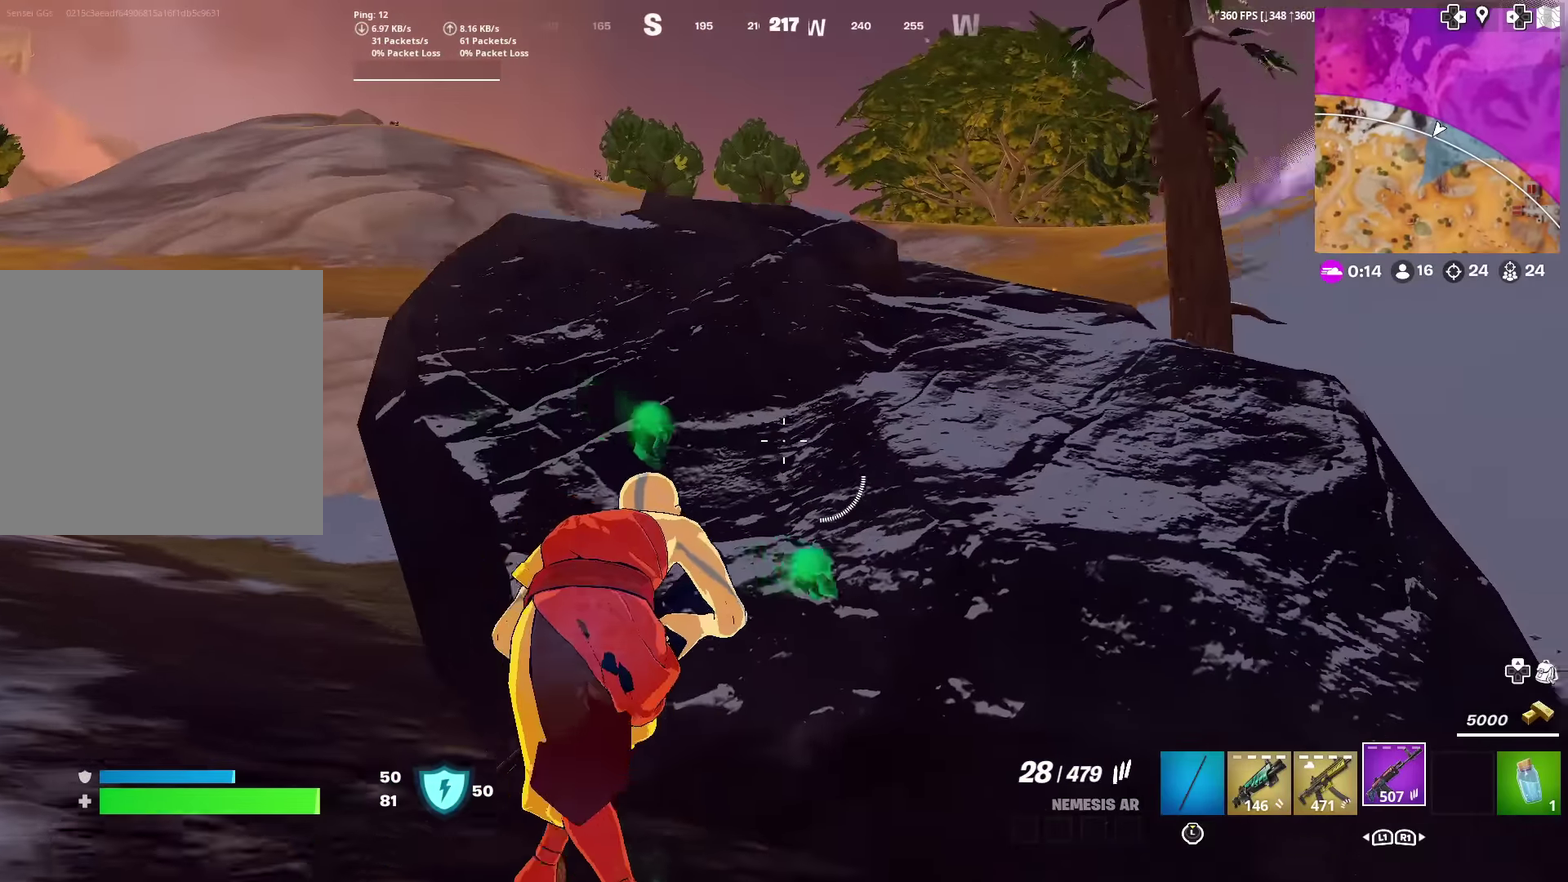
{"dt_ms": 601, "buttons": [], "left_stick": "right", "right_stick": "center", "events": [[17, "right_stick", "center"], [367, "left_stick", "center"], [467, "left_stick", "right"]]}
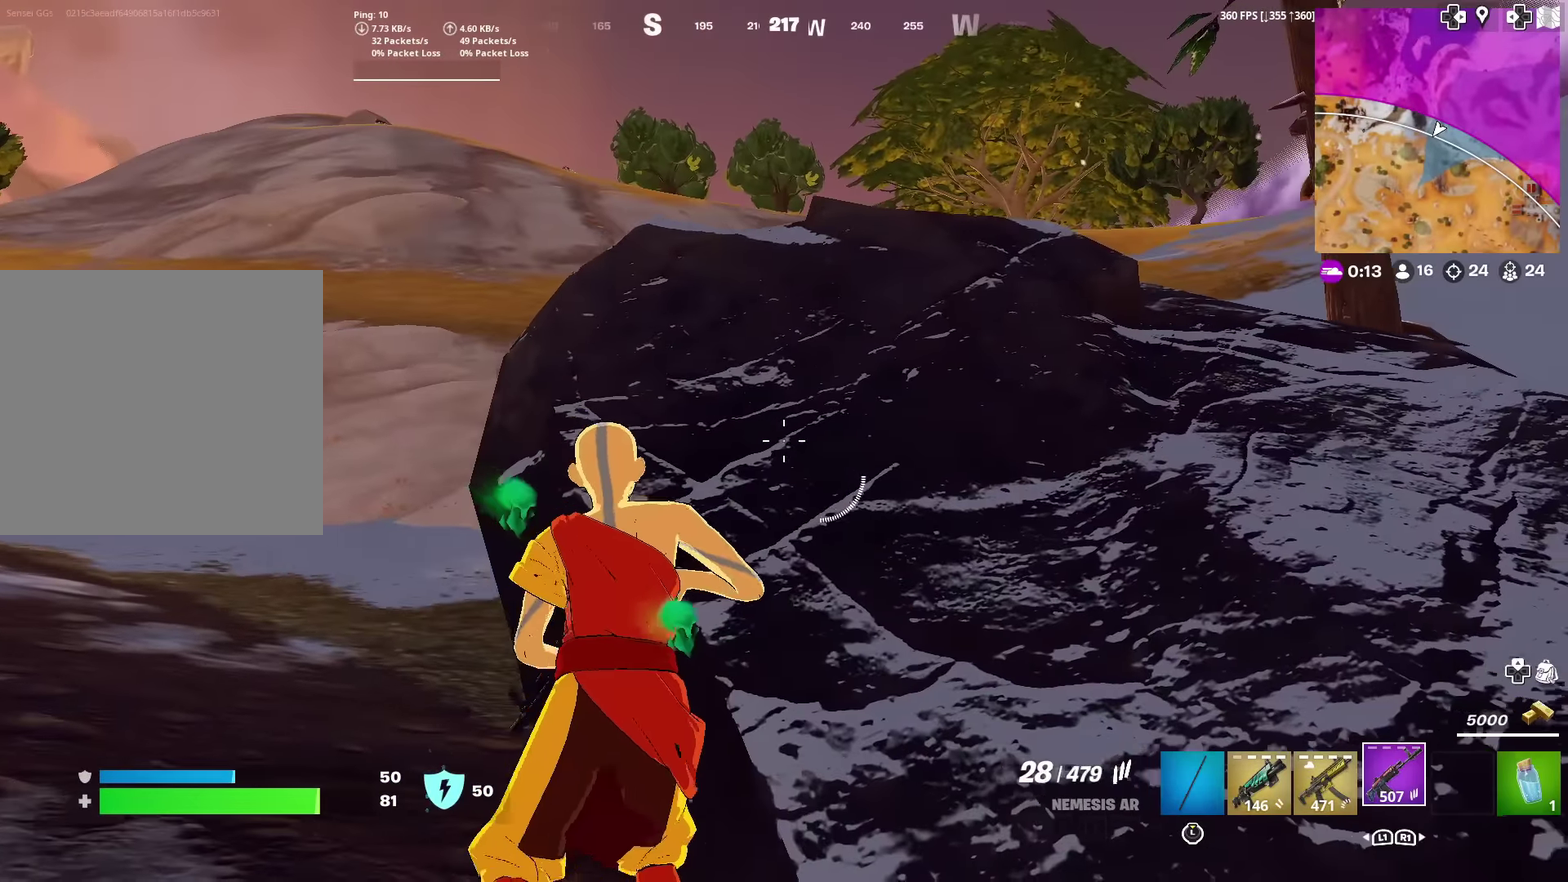
{"dt_ms": 600, "buttons": [], "left_stick": "right", "right_stick": "center", "events": []}
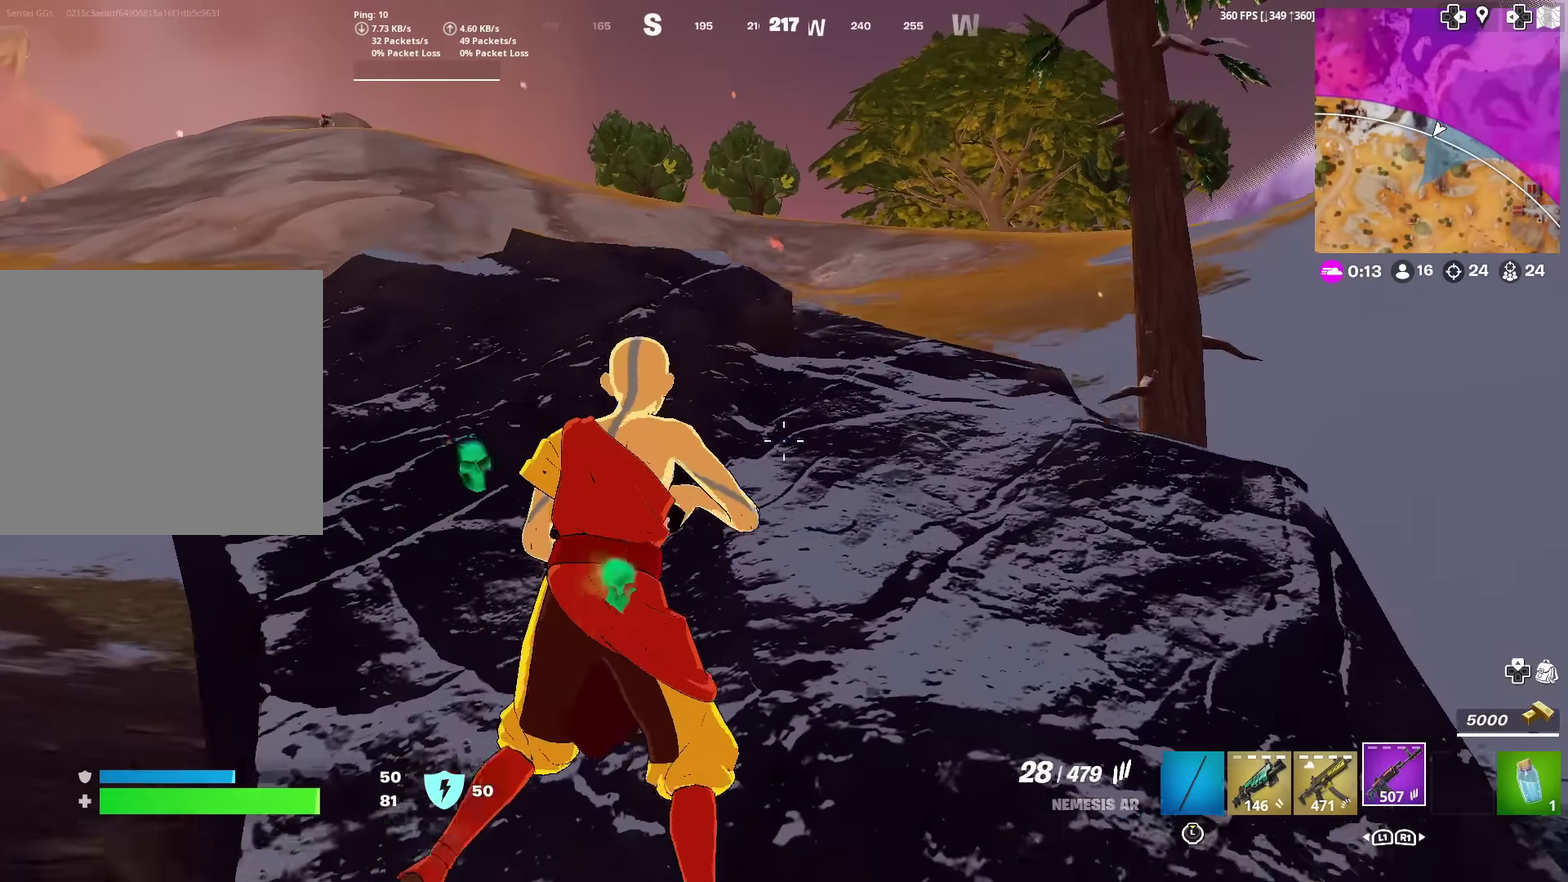
{"dt_ms": 401, "buttons": [], "left_stick": "left", "right_stick": "center", "events": [[150, "left_stick", "center"], [267, "left_stick", "left"]]}
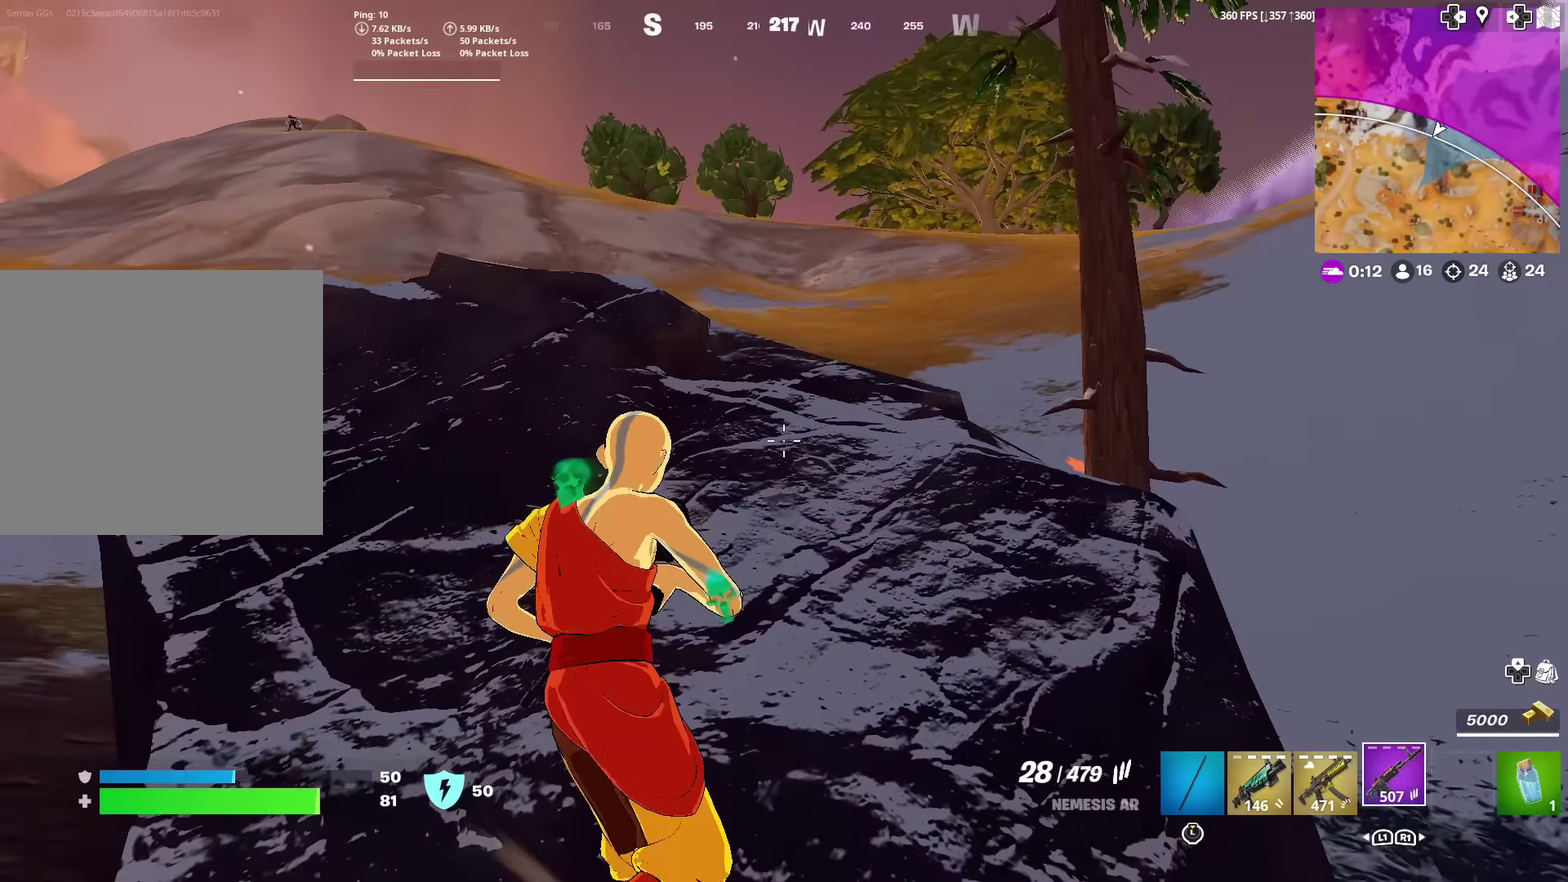
{"dt_ms": 600, "buttons": [], "left_stick": "right", "right_stick": "center", "events": [[216, "left_stick", "center"], [283, "left_stick", "right"]]}
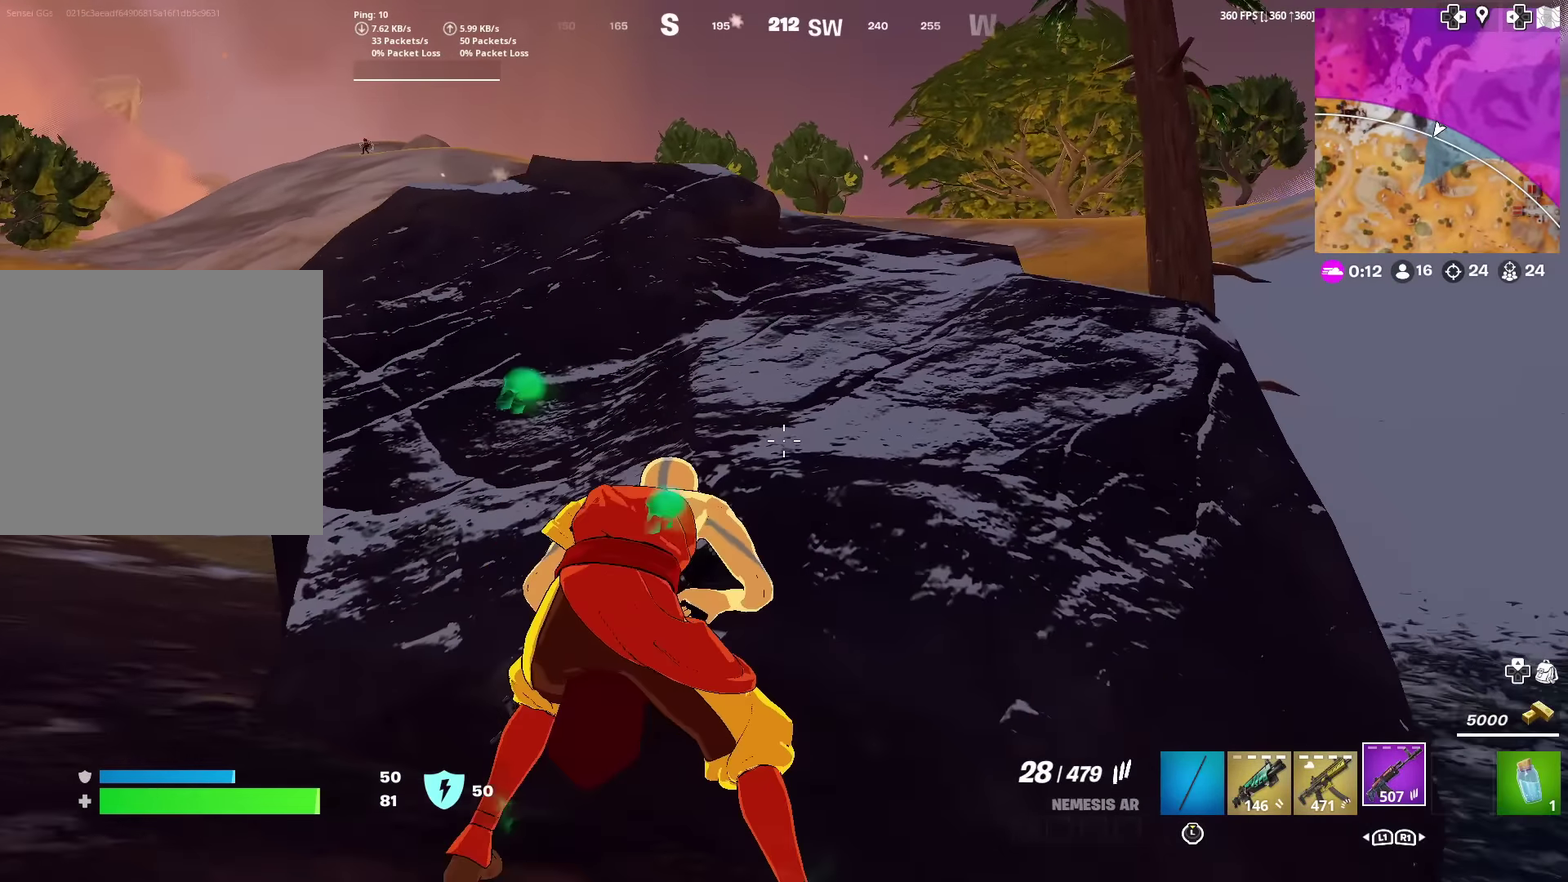
{"dt_ms": 401, "buttons": [], "left_stick": "down-right", "right_stick": "center", "events": [[84, "left_stick", "center"], [184, "left_stick", "left"], [300, "left_stick", "center"], [367, "left_stick", "down-right"]]}
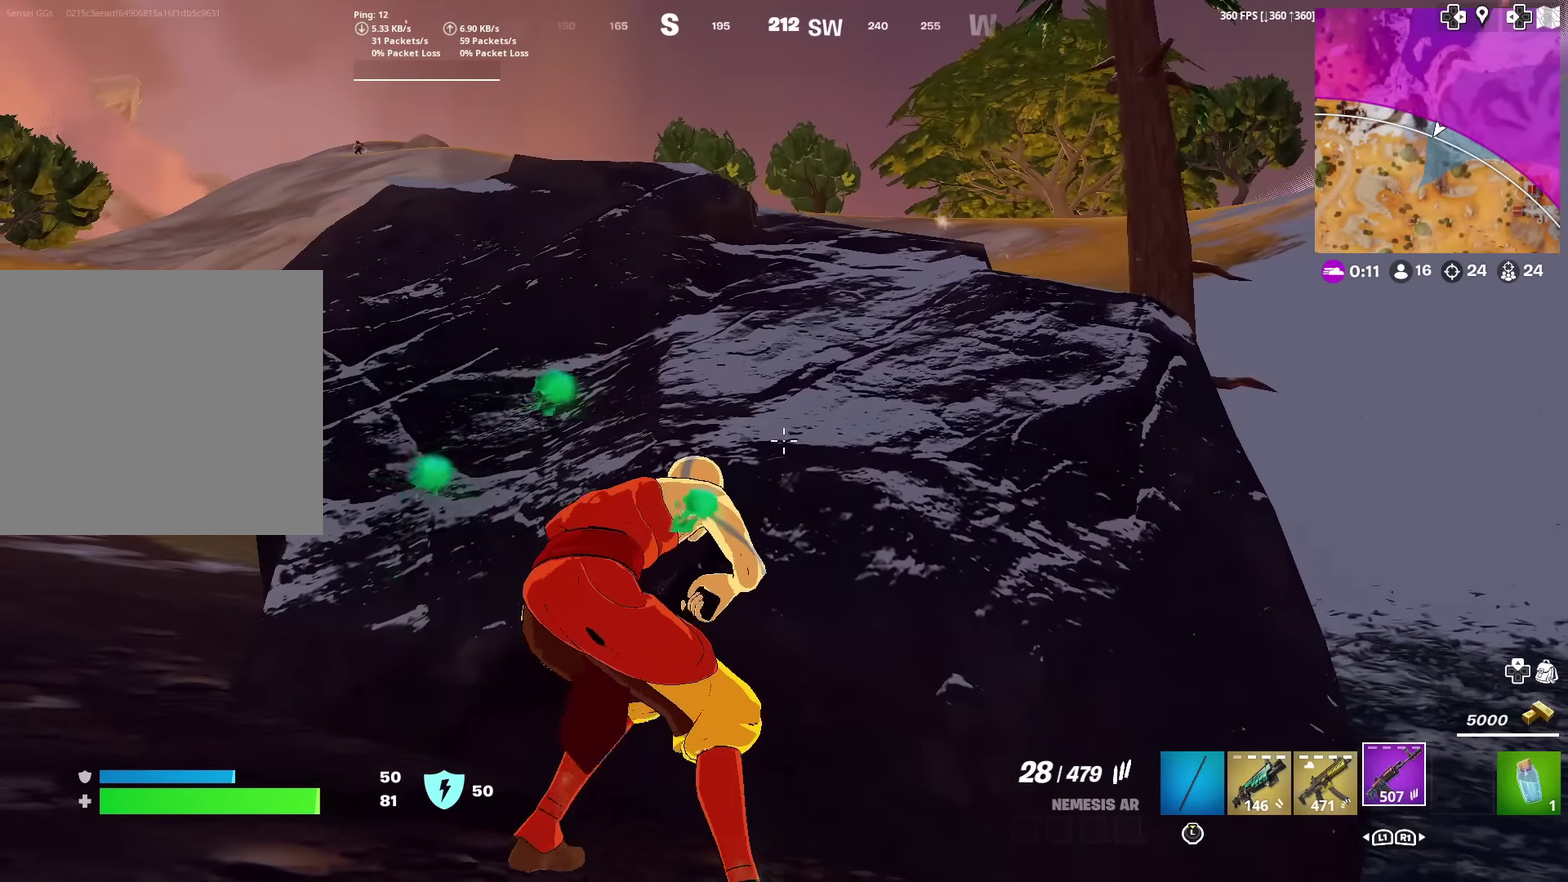
{"dt_ms": 500, "buttons": [], "left_stick": "right", "right_stick": "center", "events": [[150, "left_stick", "right"]]}
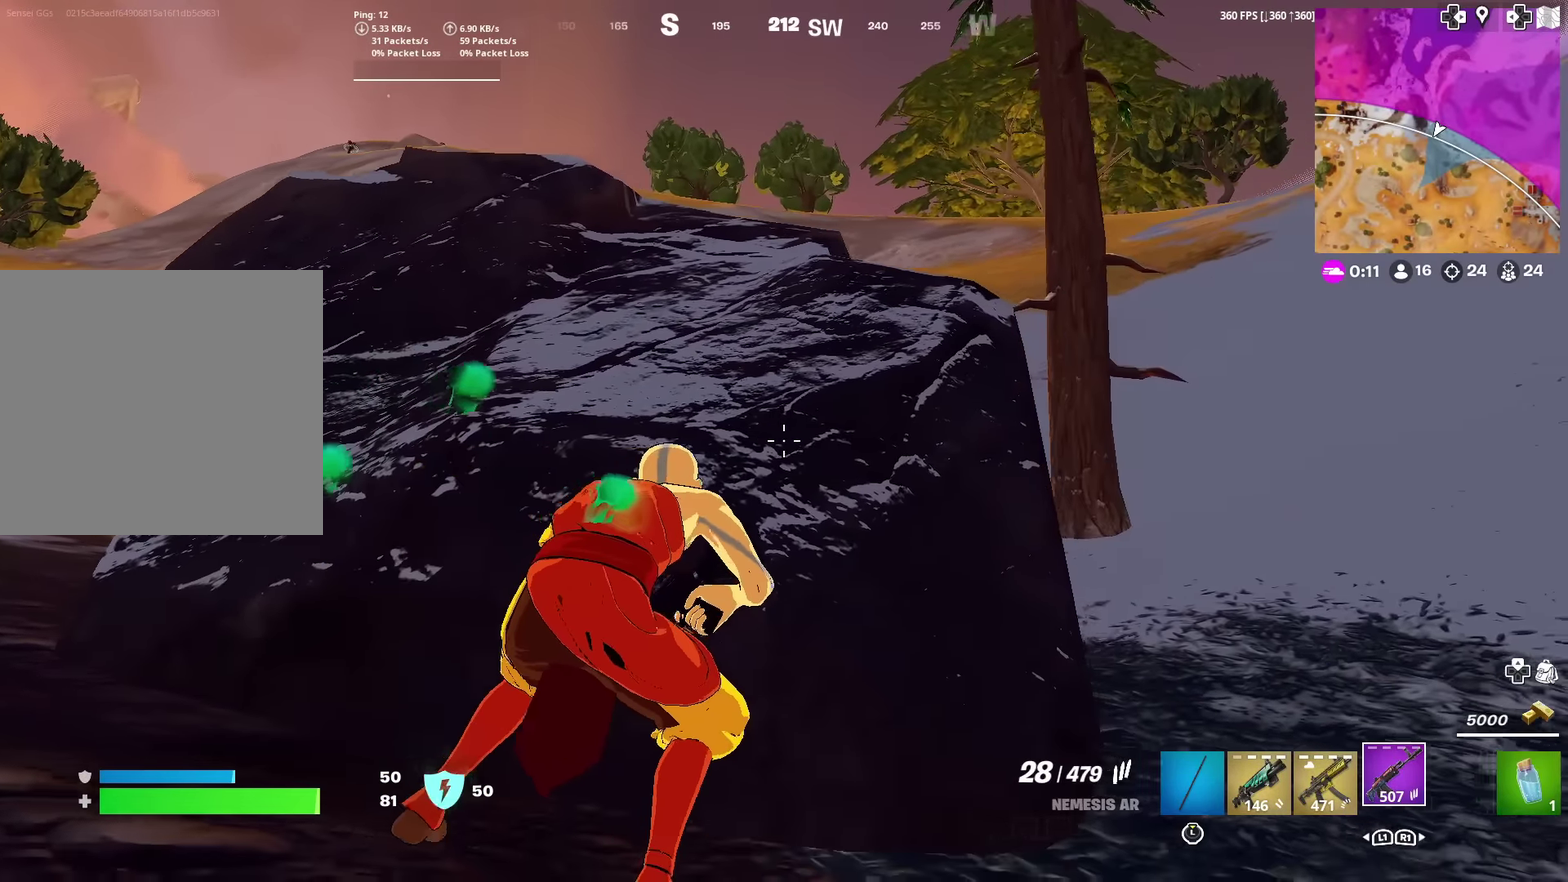
{"dt_ms": 501, "buttons": [], "left_stick": "up-right", "right_stick": "center", "events": [[484, "left_stick", "up-right"]]}
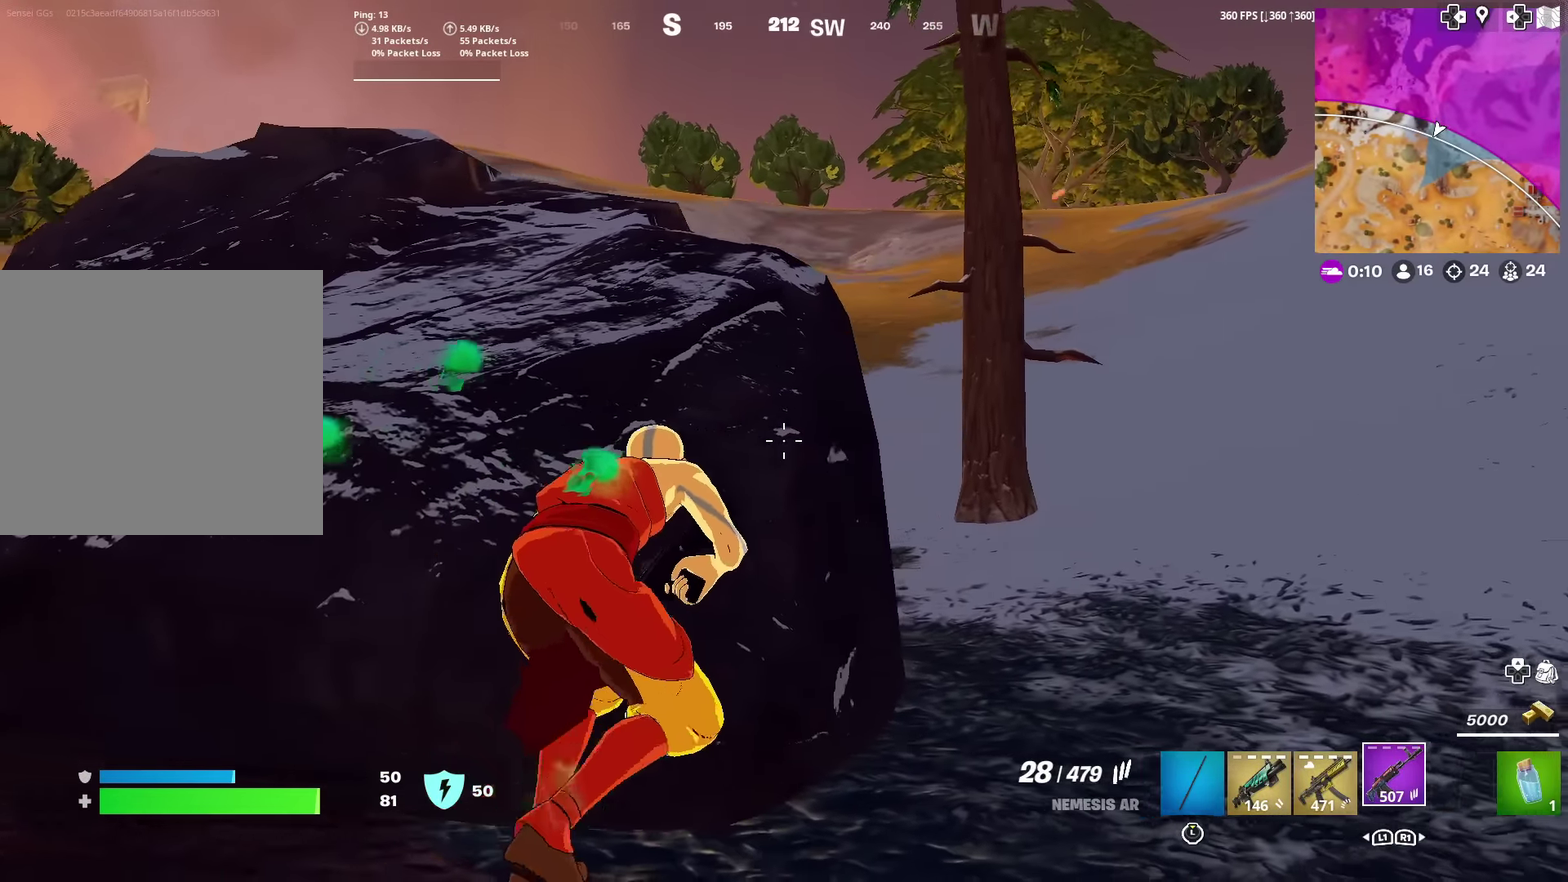
{"dt_ms": 400, "buttons": [], "left_stick": "right", "right_stick": "center", "events": [[250, "left_stick", "right"]]}
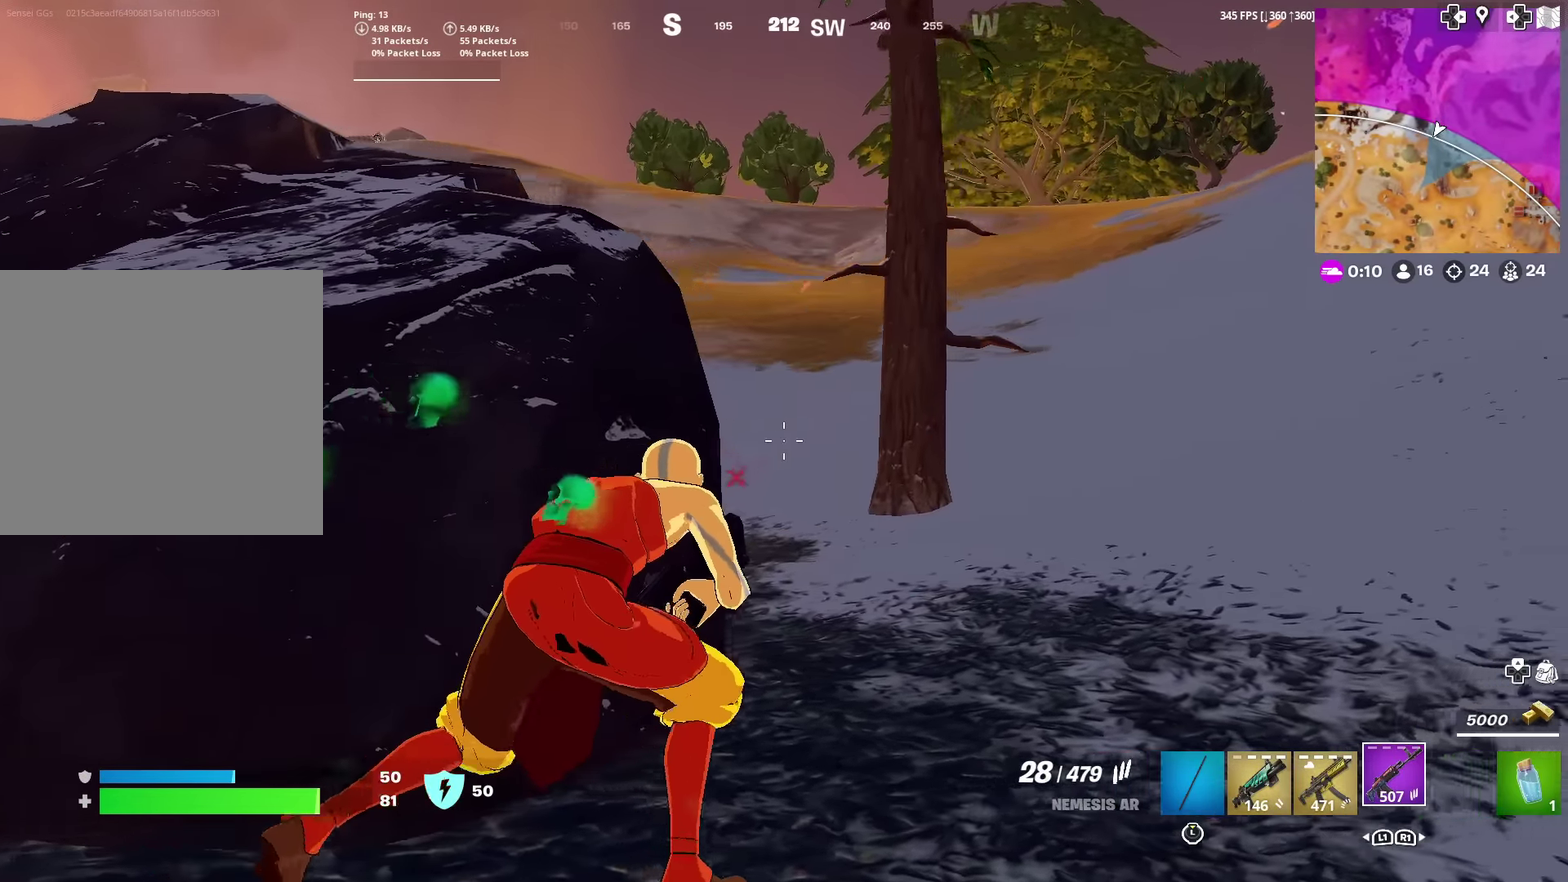
{"dt_ms": 601, "buttons": [], "left_stick": "up", "right_stick": "center", "events": [[33, "left_stick", "center"], [33, "right_stick", "left"], [117, "right_stick", "center"], [133, "left_stick", "left"], [300, "right_stick", "left"], [434, "left_stick", "up-left"], [517, "right_stick", "center"], [534, "left_stick", "up"]]}
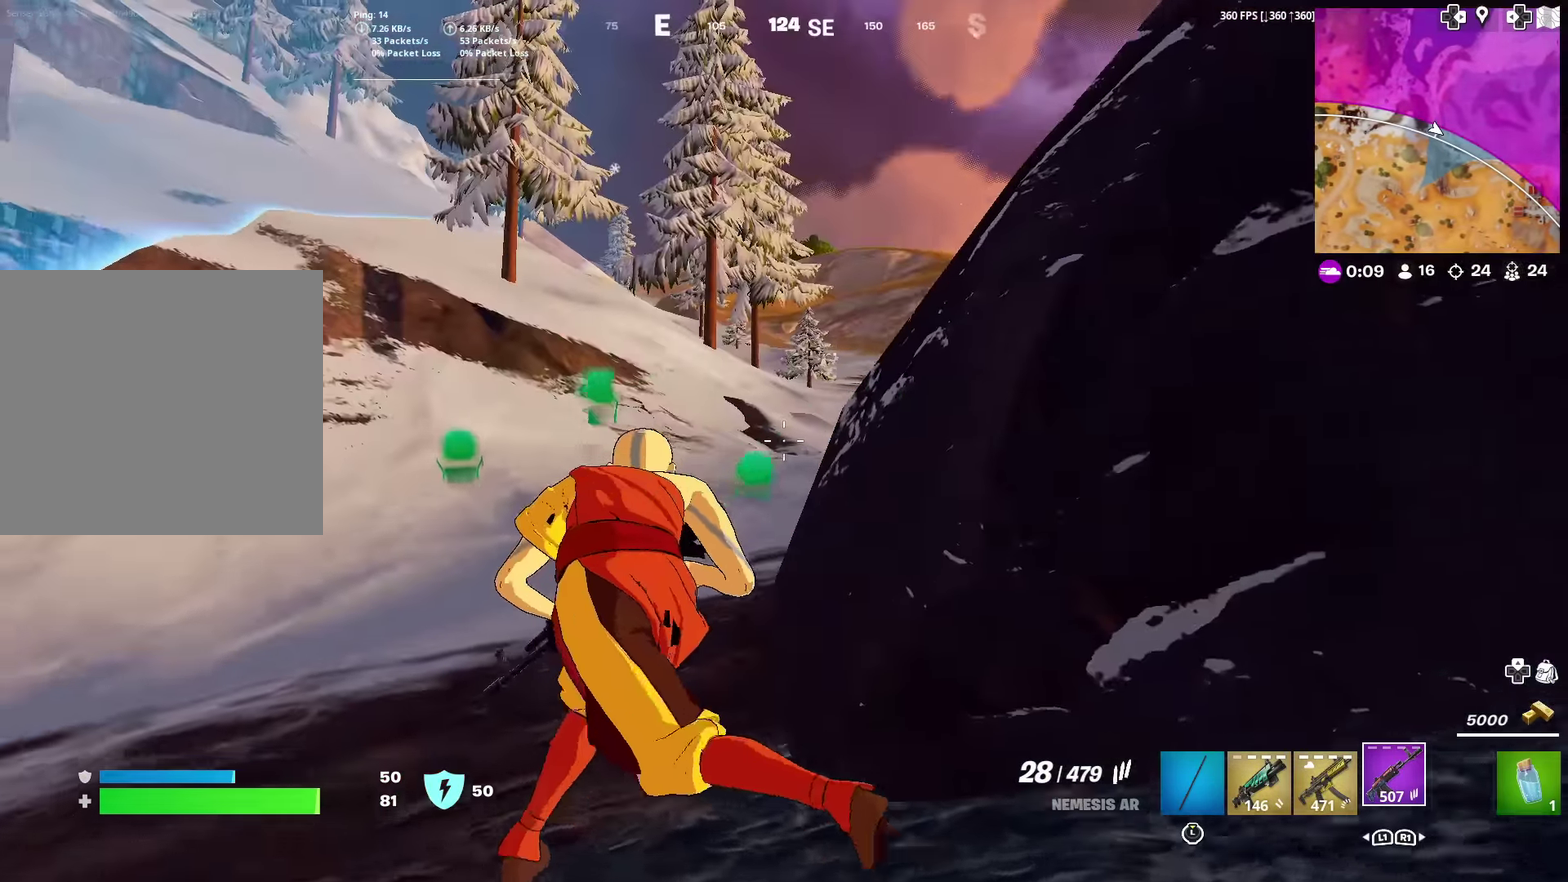
{"dt_ms": 400, "buttons": [], "left_stick": "down-right", "right_stick": "right", "events": [[267, "left_stick", "center"], [367, "left_stick", "down-right"], [400, "right_stick", "right"]]}
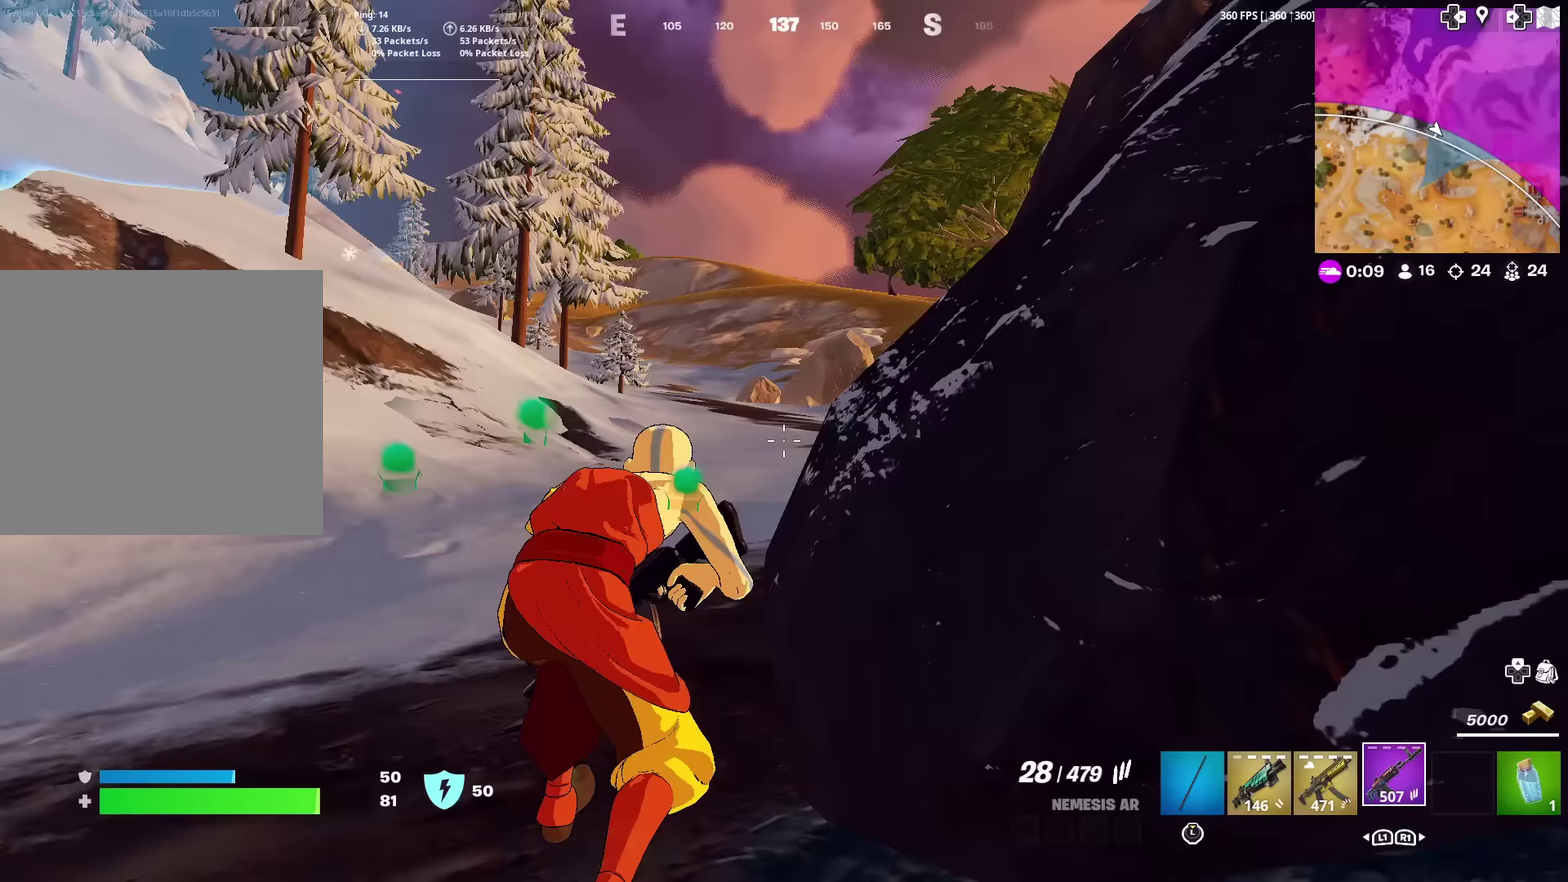
{"dt_ms": 584, "buttons": [], "left_stick": "up-right", "right_stick": "center", "events": [[167, "left_stick", "right"], [234, "right_stick", "center"], [501, "left_stick", "up-right"]]}
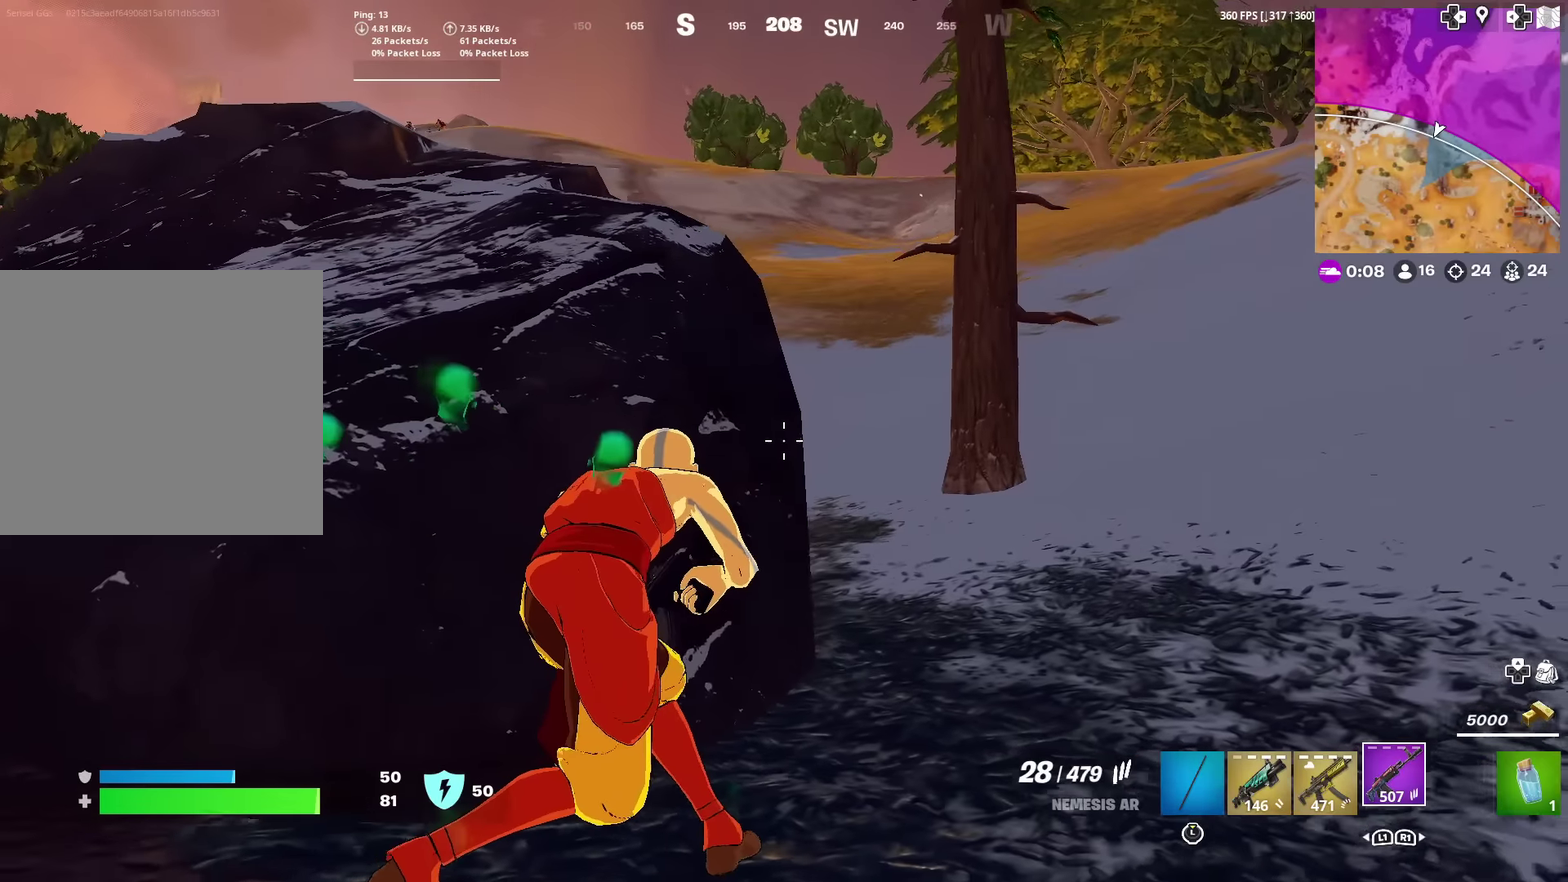
{"dt_ms": 300, "buttons": [], "left_stick": "left", "right_stick": "center", "events": [[117, "left_stick", "center"], [300, "left_stick", "left"]]}
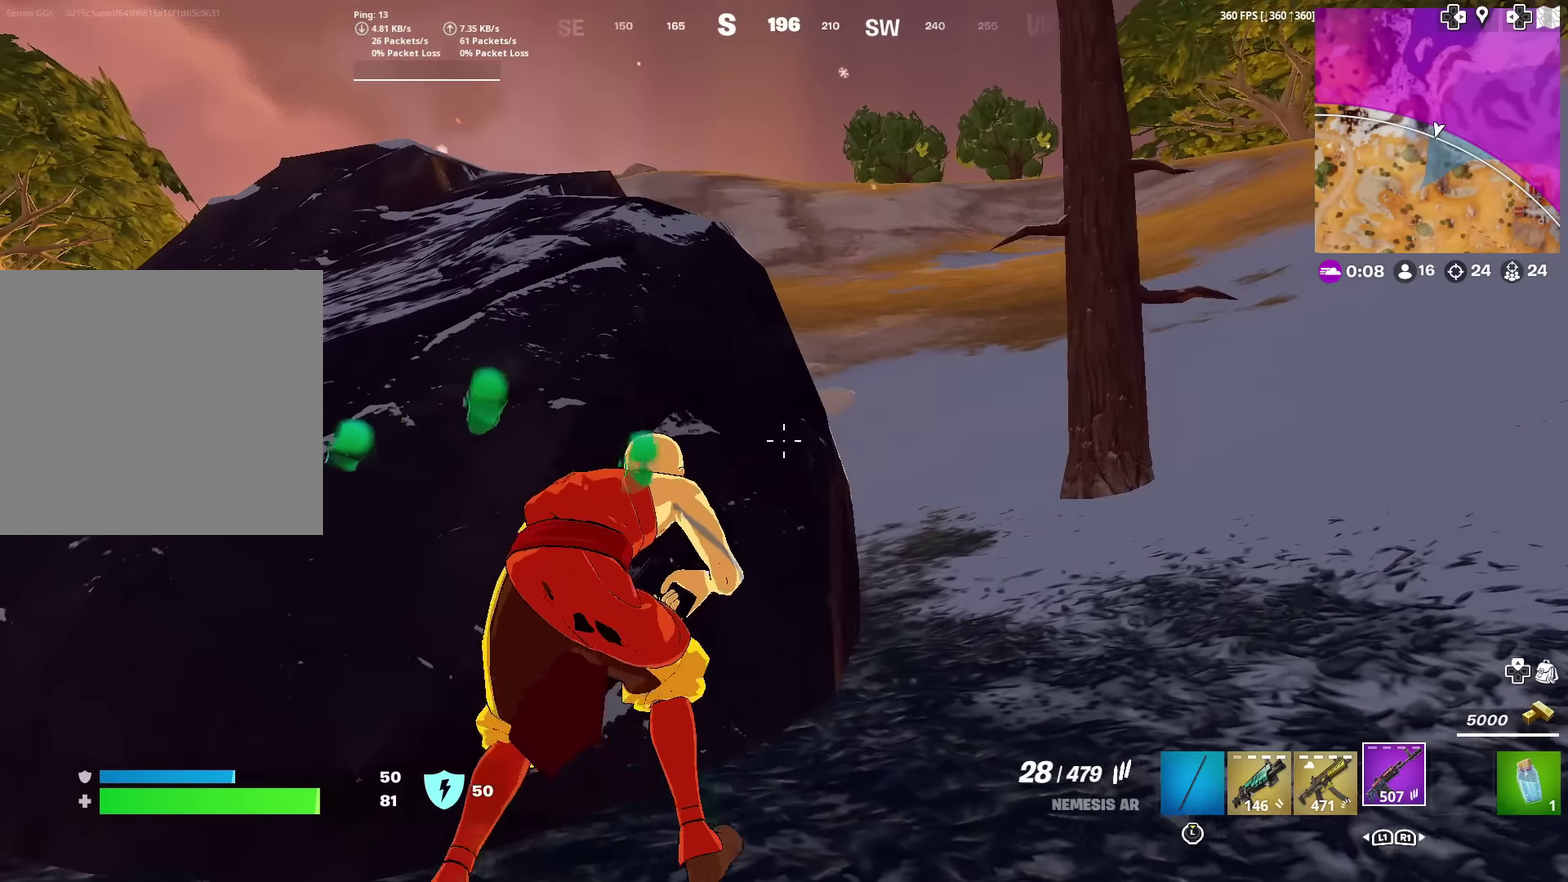
{"dt_ms": 901, "buttons": [], "left_stick": "up-right", "right_stick": "center", "events": [[117, "left_stick", "center"], [200, "right_stick", "left"], [234, "left_stick", "right"], [250, "right_stick", "center"], [351, "left_stick", "center"], [501, "left_stick", "up-right"], [634, "right_stick", "right"], [751, "right_stick", "center"]]}
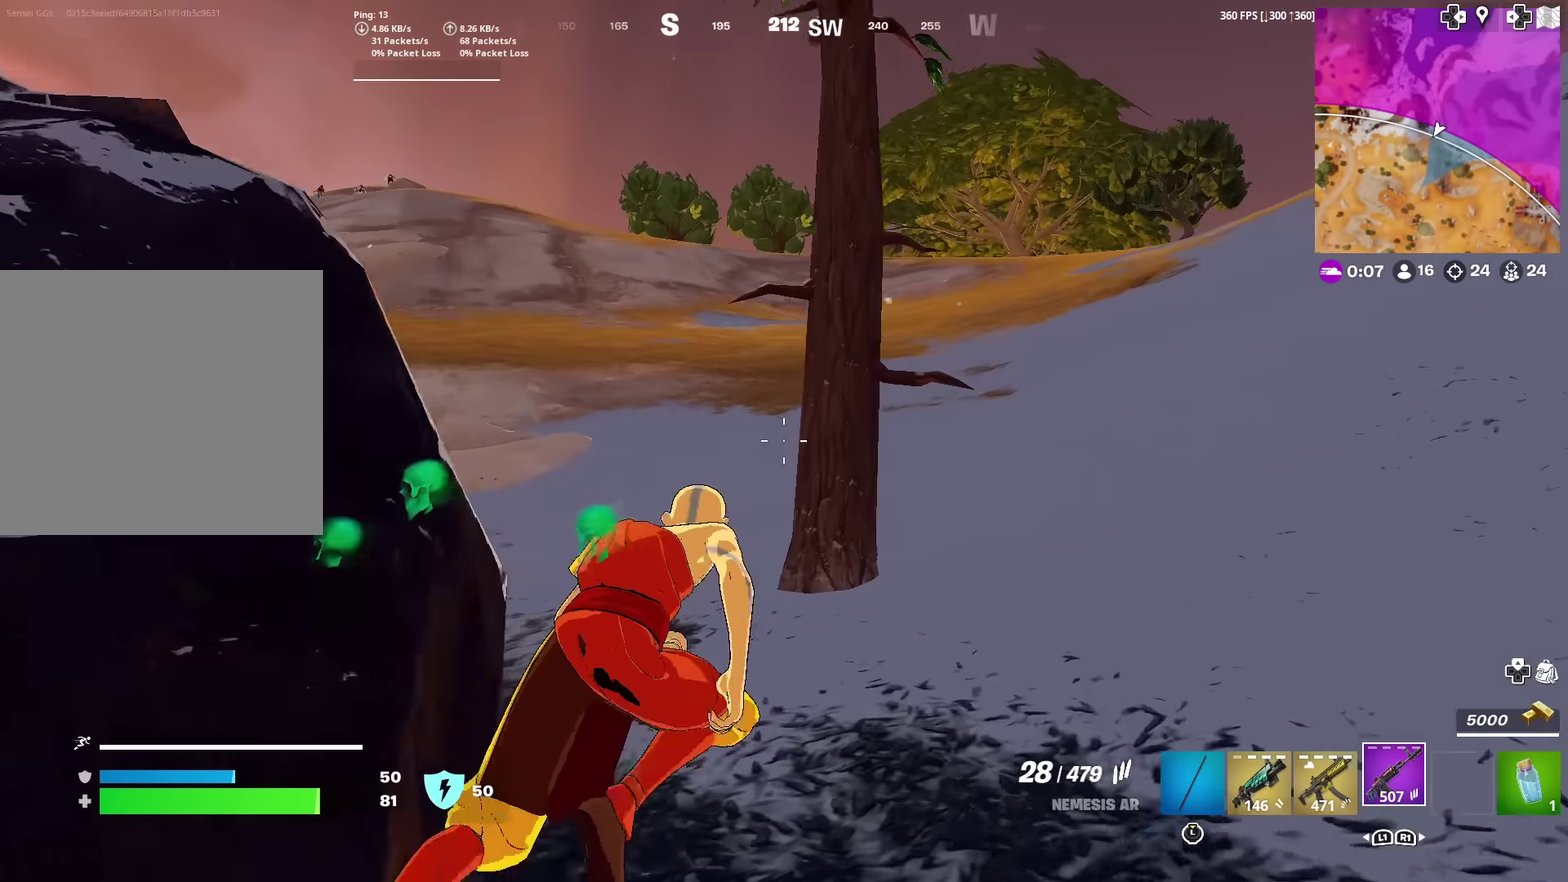
{"dt_ms": 300, "buttons": [], "left_stick": "up-right", "right_stick": "center", "events": []}
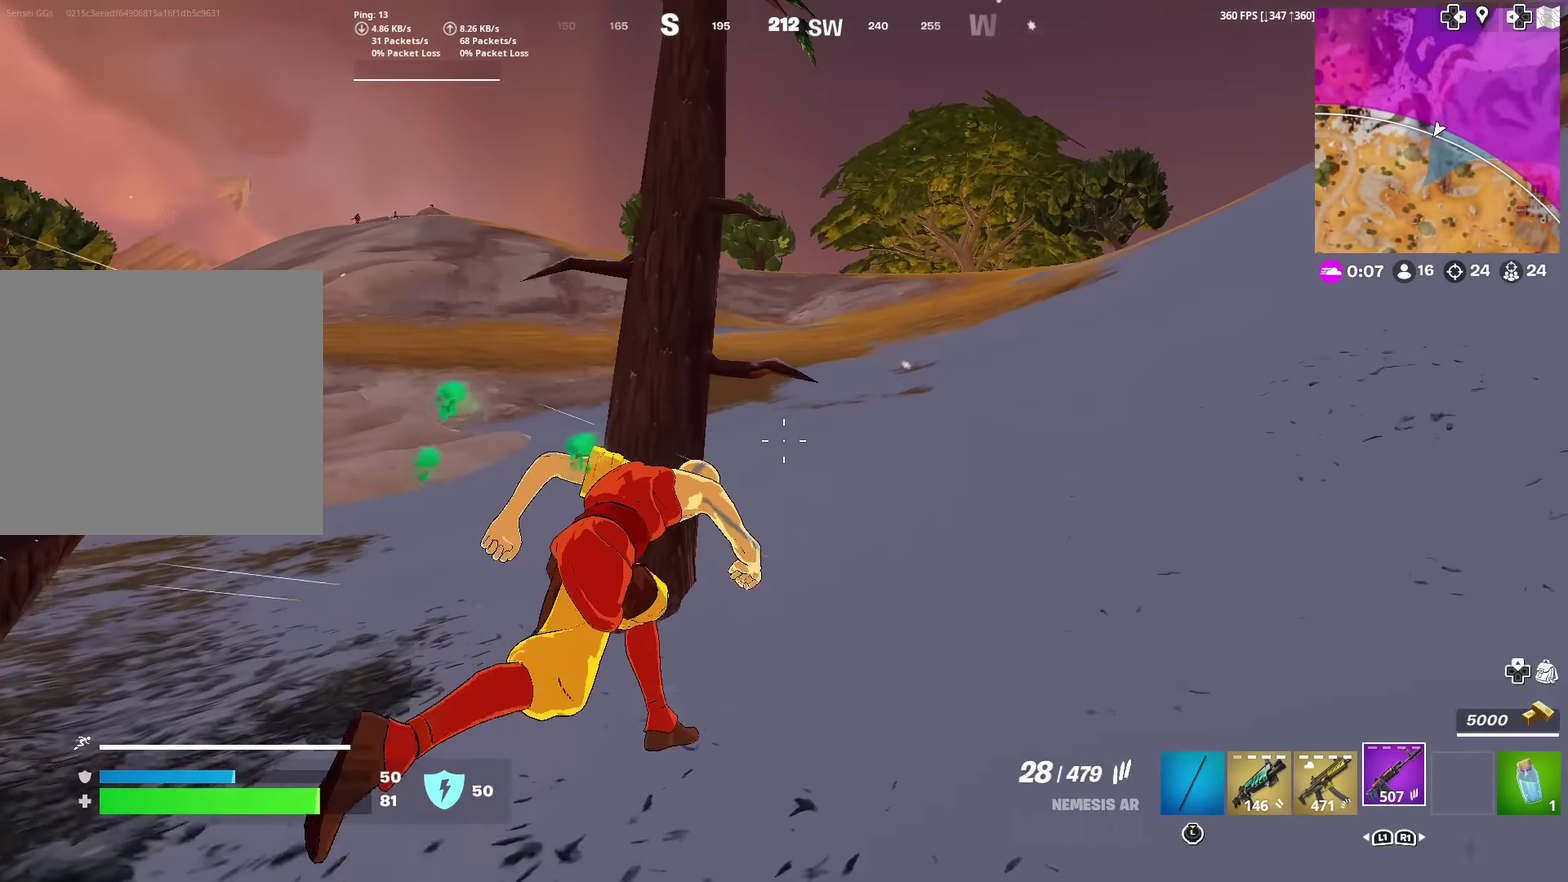
{"dt_ms": 701, "buttons": [], "left_stick": "up", "right_stick": "center", "events": [[317, "right_stick", "up-left"], [367, "right_stick", "center"], [668, "left_stick", "up"]]}
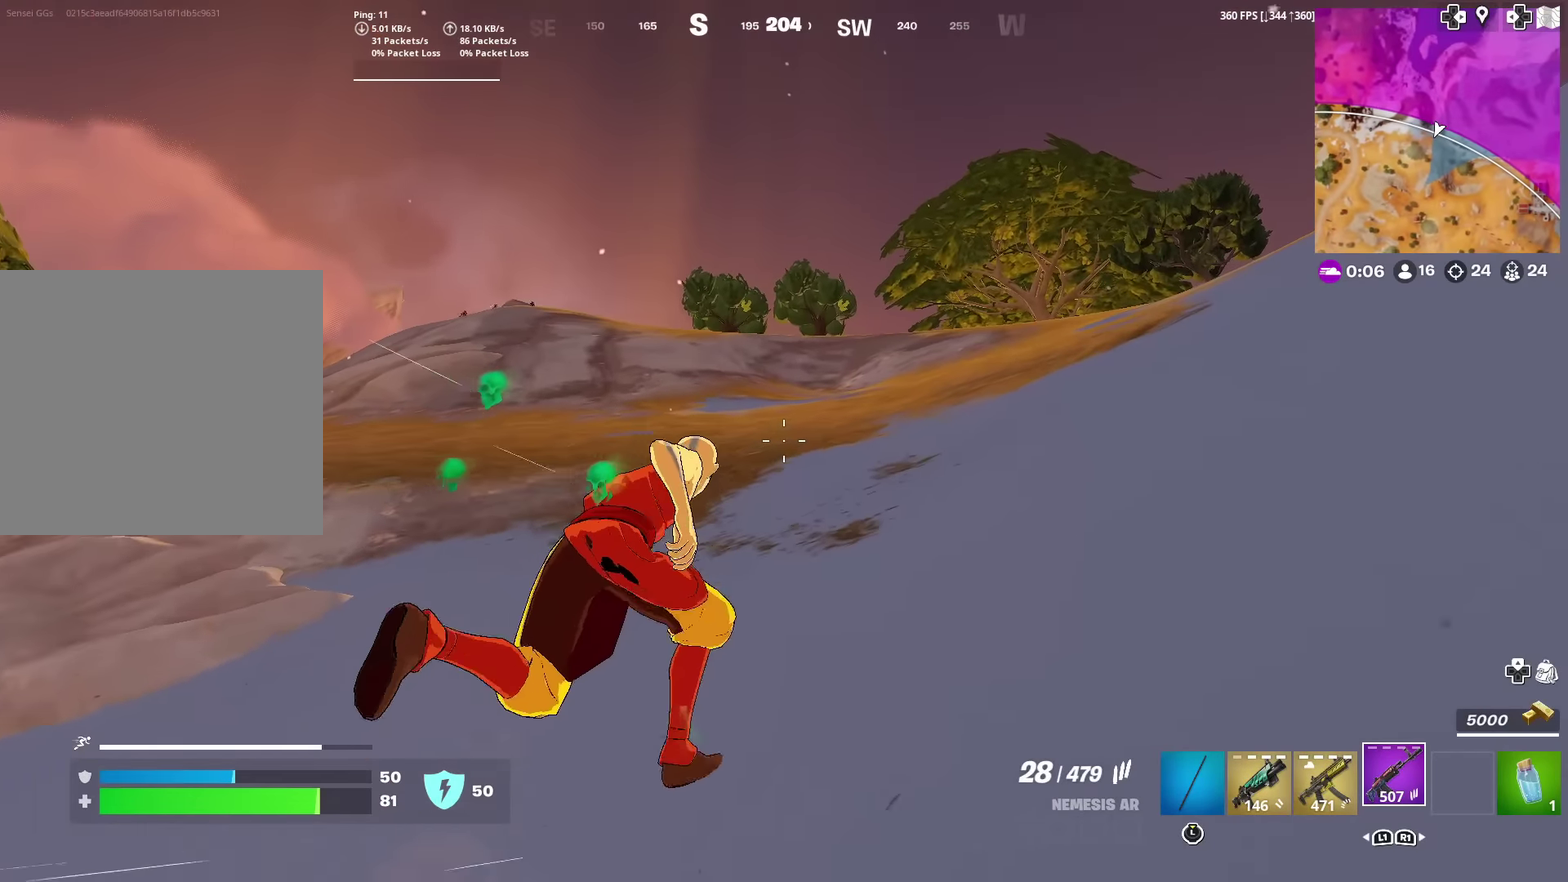
{"dt_ms": 300, "buttons": [], "left_stick": "up-left", "right_stick": "center", "events": [[234, "left_stick", "up-left"]]}
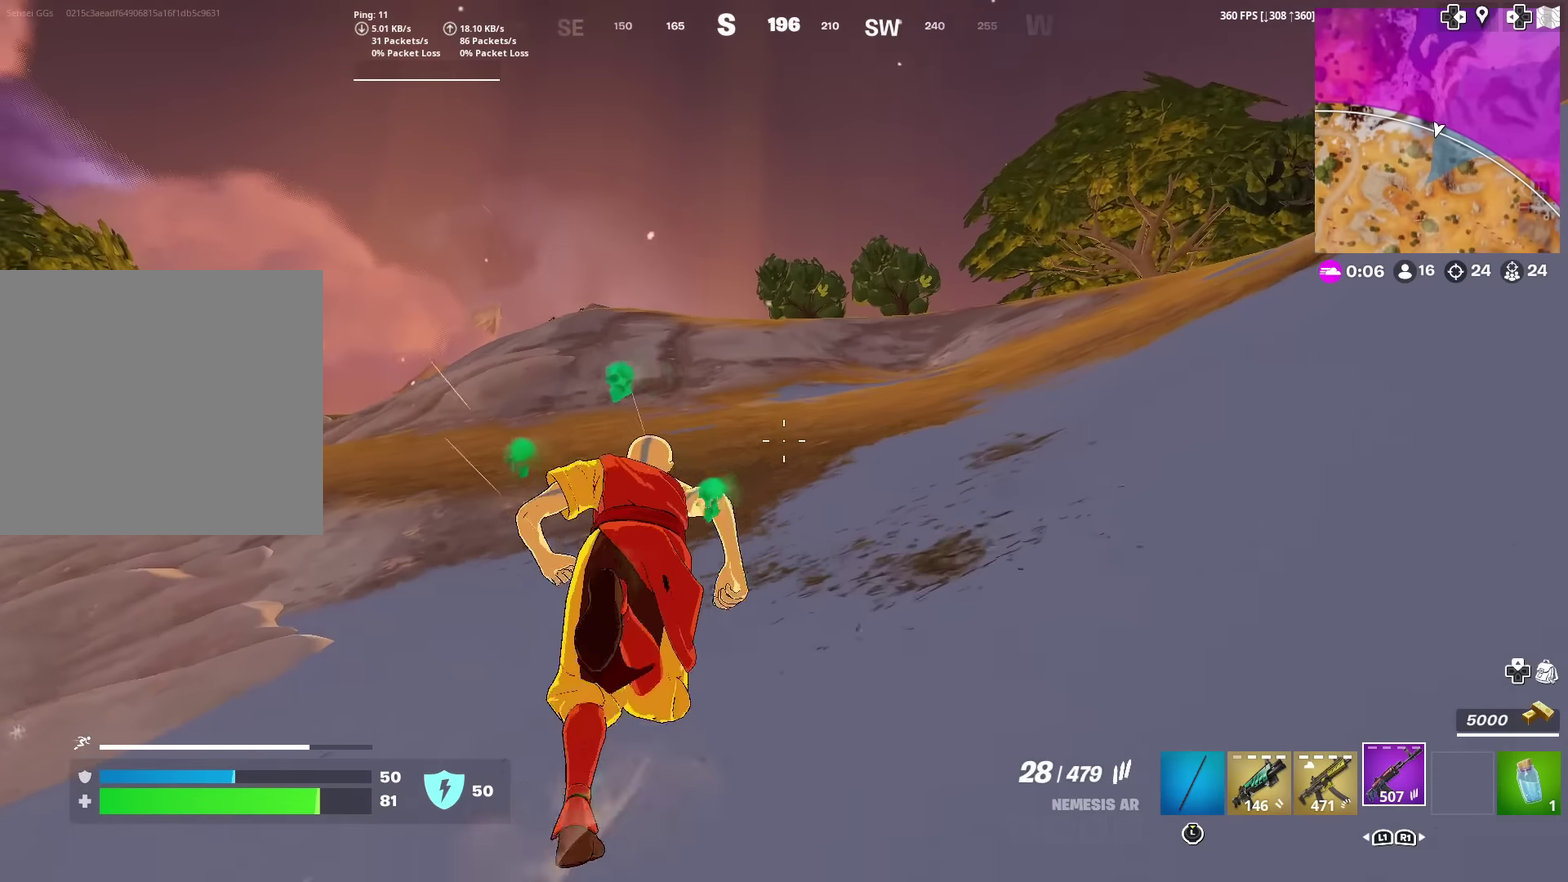
{"dt_ms": 601, "buttons": [], "left_stick": "up-left", "right_stick": "center", "events": [[34, "left_stick", "up"], [117, "left_stick", "up-left"], [184, "left_stick", "up"], [267, "left_stick", "up-left"]]}
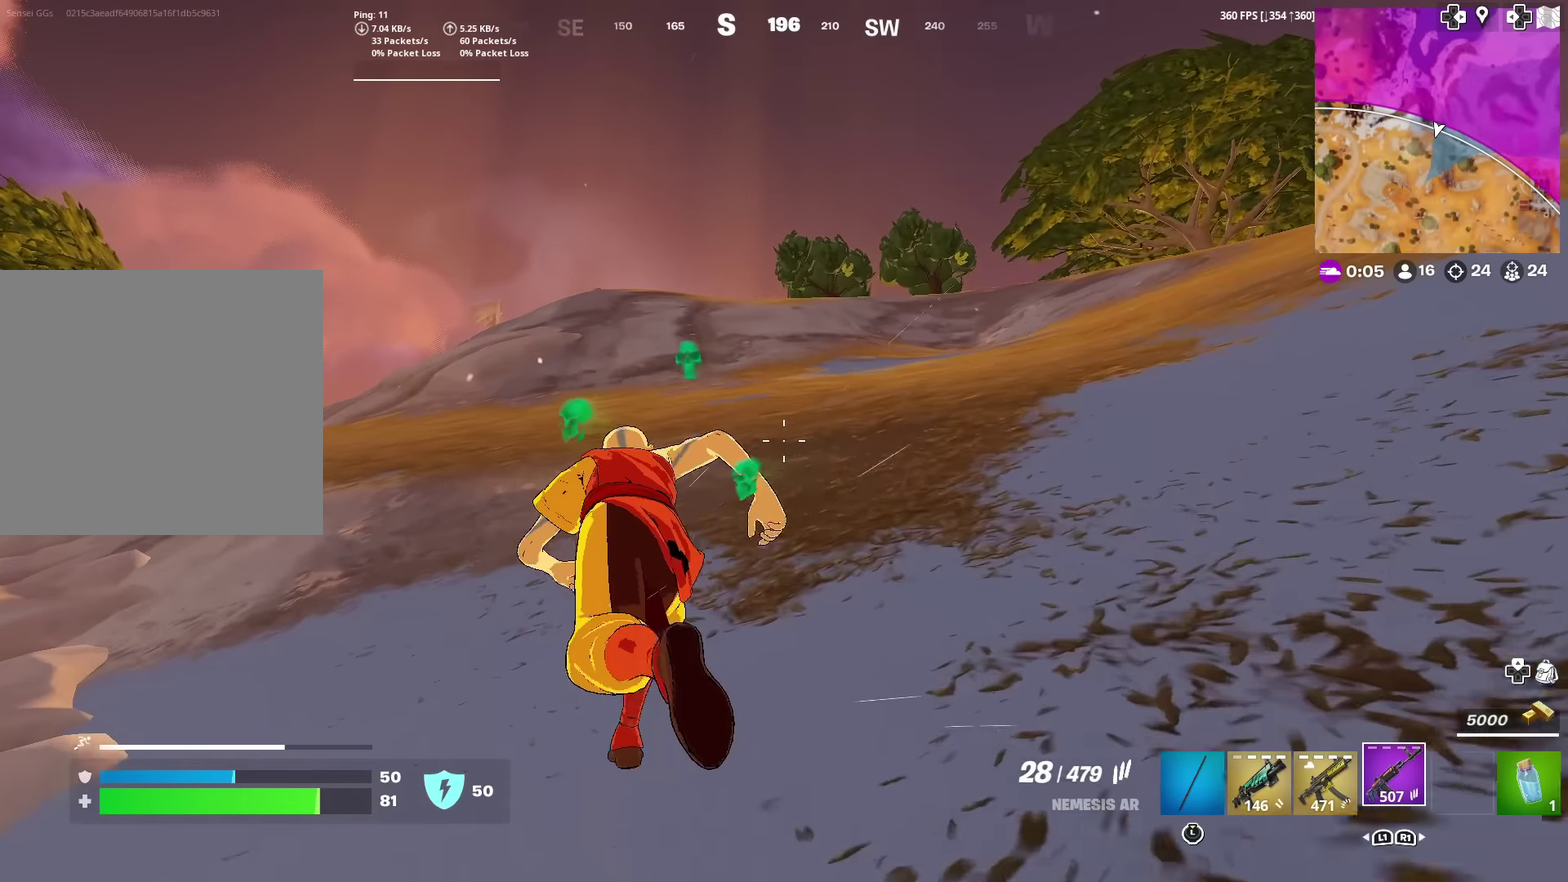
{"dt_ms": 400, "buttons": [], "left_stick": "up", "right_stick": "center", "events": [[33, "left_stick", "up"]]}
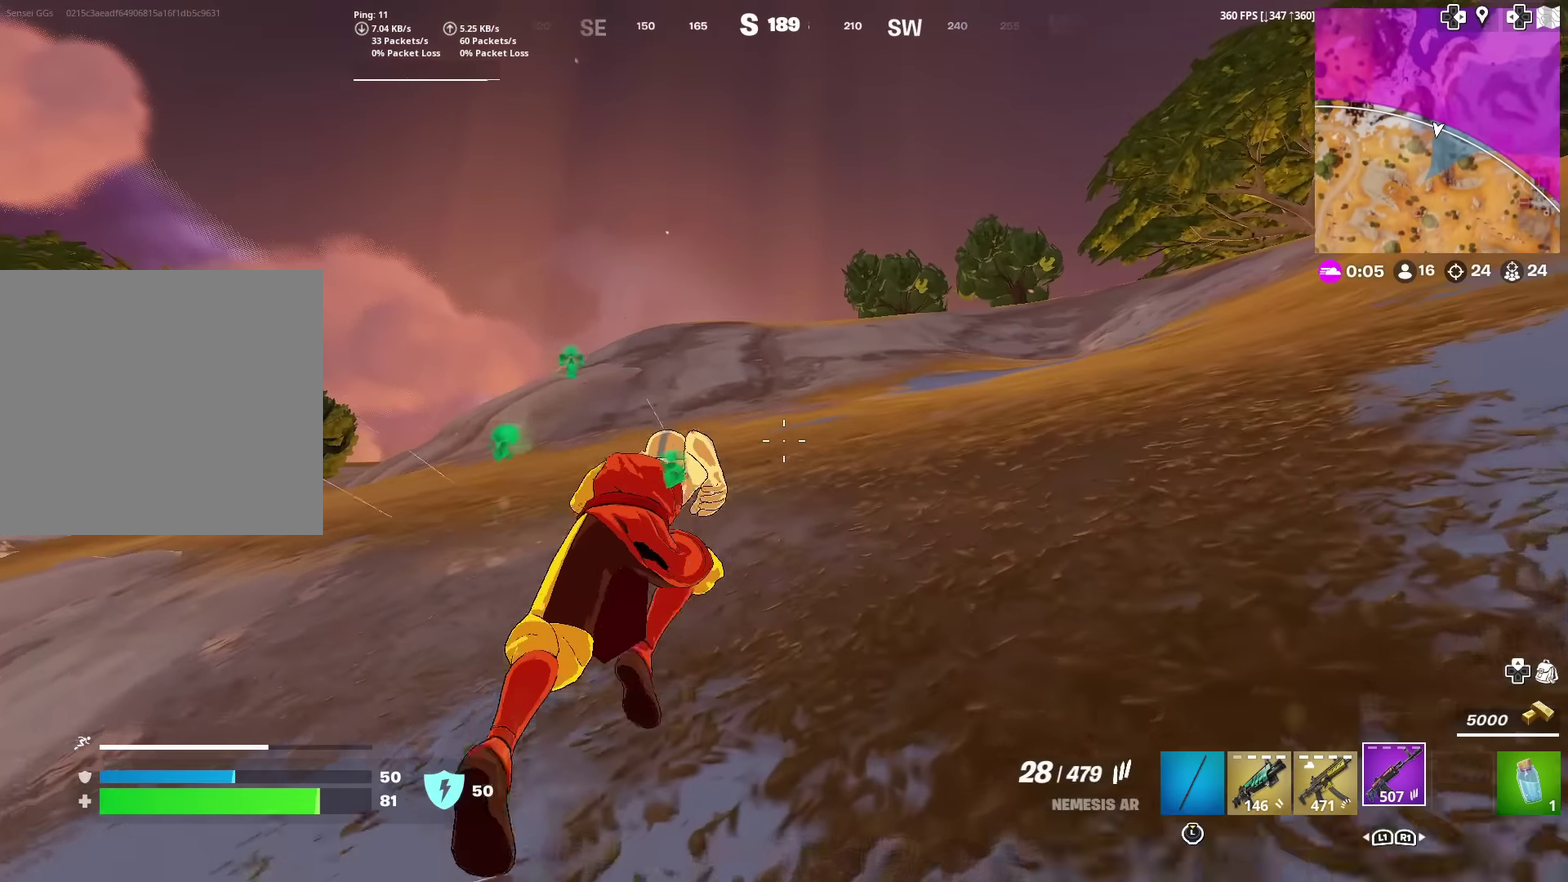
{"dt_ms": 601, "buttons": [], "left_stick": "up", "right_stick": "center", "events": []}